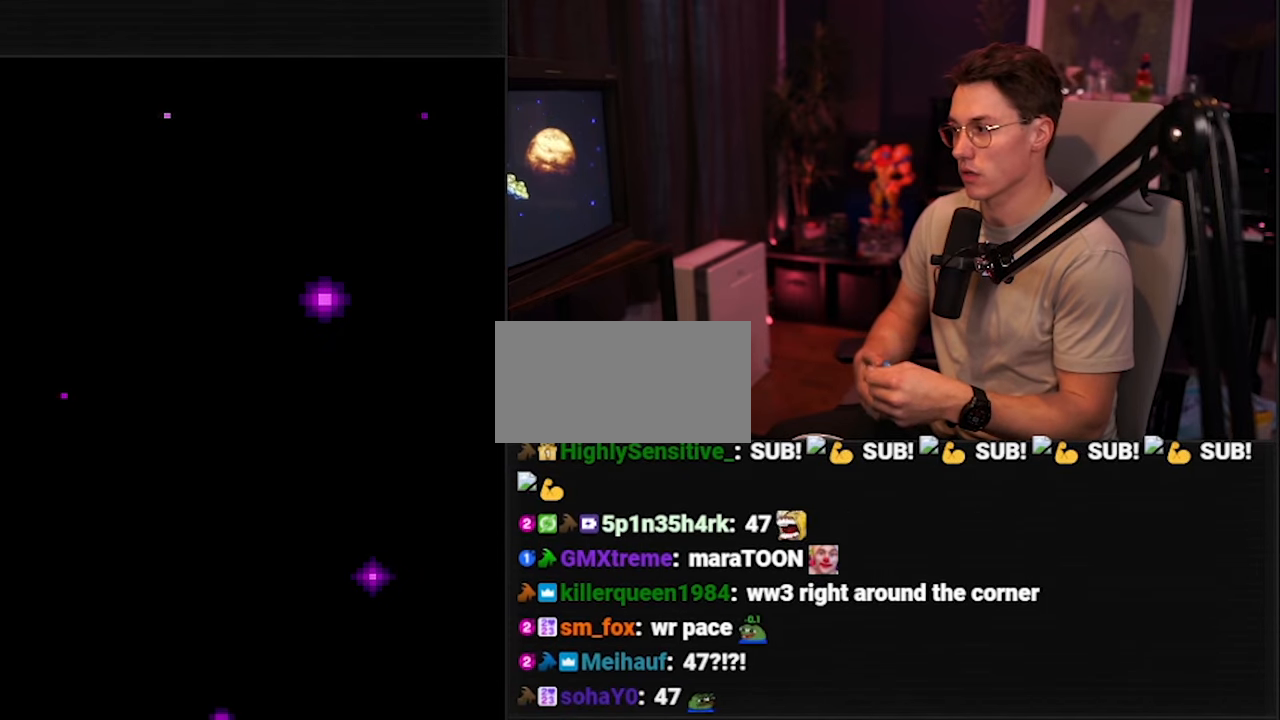
Gameplay with a controller (Nintendo layout); each line is a JSON object with the inputs held at the frame after it. "events" lists button and stick changes between this image and that frame as [ms after this image, input, new state], when the widget could be followed in between. Not read: L3 R3.
{"buttons": ["B", "DPAD_LEFT"], "events": [[417, "B", "down"], [417, "DPAD_LEFT", "down"]]}
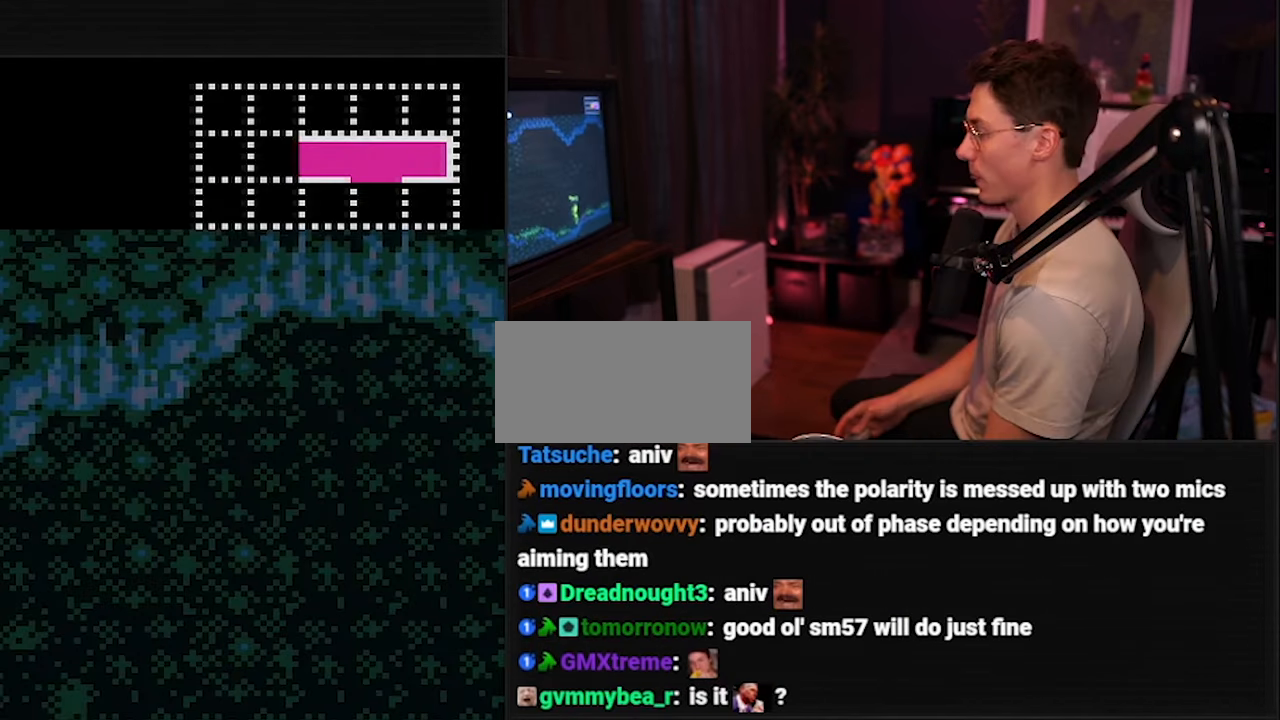
{"buttons": ["B", "L1", "DPAD_LEFT"], "events": [[17, "R1", "down"], [50, "R1", "up"], [117, "R1", "down"], [183, "L1", "down"], [183, "R1", "up"], [217, "L1", "up"], [217, "R1", "down"], [250, "L1", "down"], [250, "R1", "up"], [317, "L1", "up"], [317, "R1", "down"], [350, "L1", "down"], [350, "R1", "up"], [450, "L1", "up"], [450, "R1", "down"], [483, "L1", "down"], [483, "R1", "up"]]}
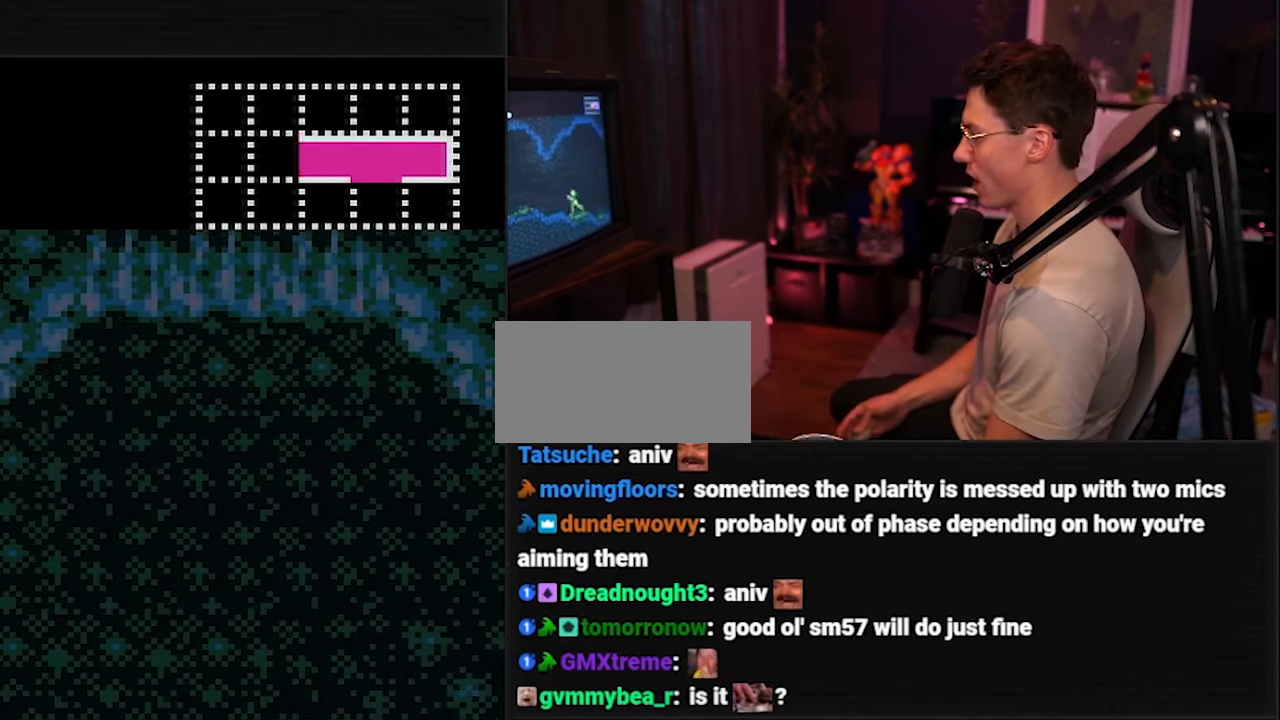
{"buttons": ["DPAD_LEFT"], "events": [[17, "L1", "up"], [50, "L1", "down"], [50, "R1", "down"], [83, "L1", "up"], [117, "R1", "up"], [150, "L1", "down"], [150, "R1", "down"], [217, "L1", "up"], [217, "R1", "up"], [250, "L1", "down"], [283, "A", "down"], [283, "L1", "up"], [283, "R1", "down"], [317, "R1", "up"], [350, "A", "up"], [350, "B", "up"]]}
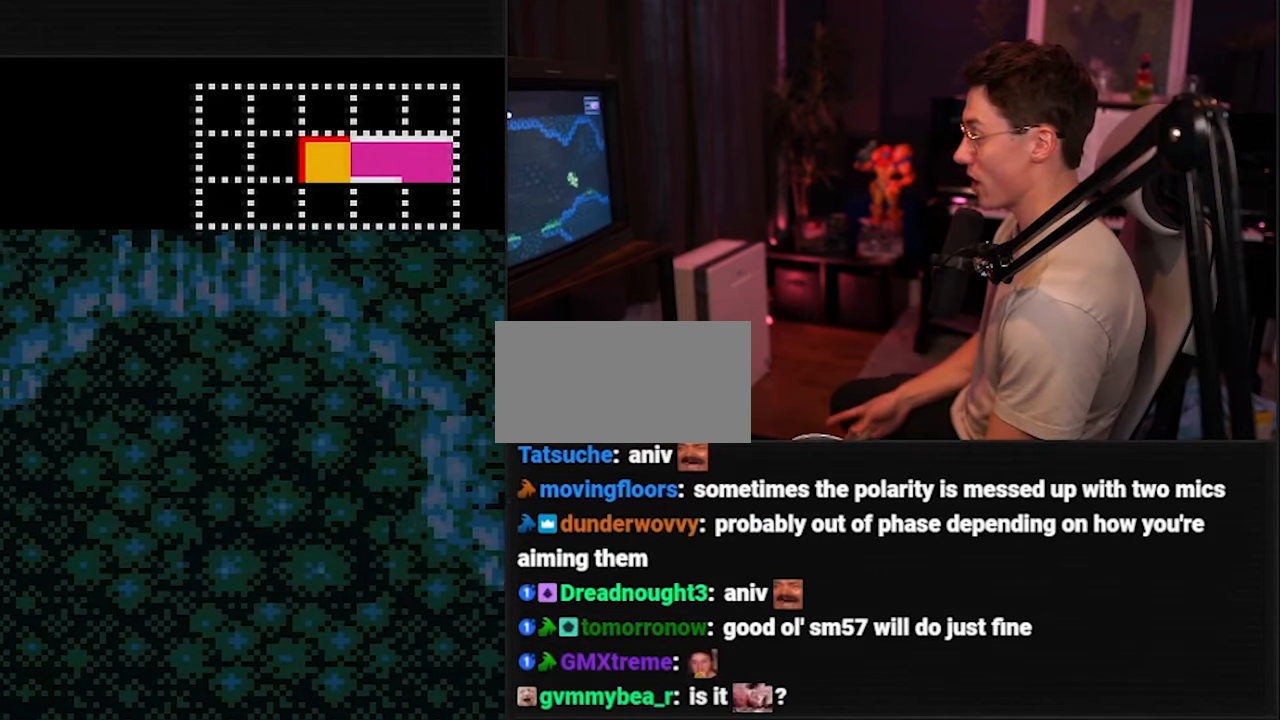
{"buttons": ["B", "DPAD_LEFT"], "events": [[50, "B", "down"], [83, "DPAD_LEFT", "up"], [250, "DPAD_LEFT", "down"]]}
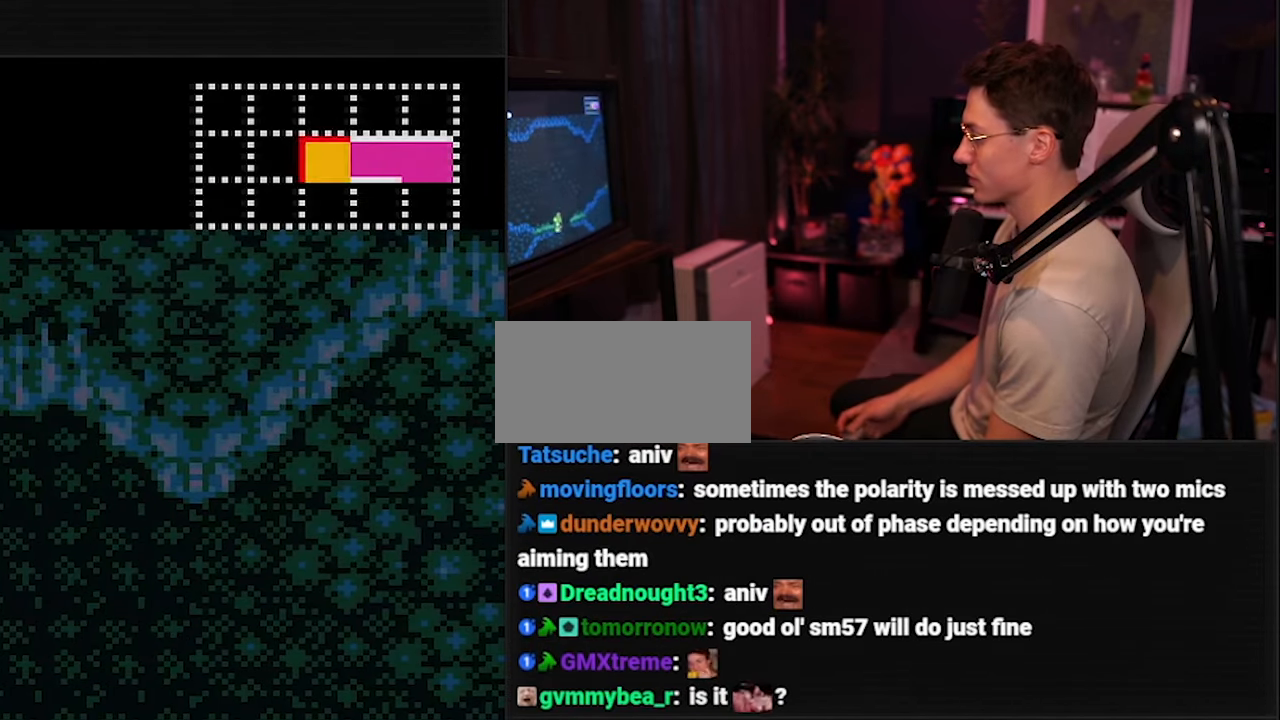
{"buttons": ["B", "DPAD_LEFT"], "events": [[217, "DPAD_LEFT", "up"], [250, "DPAD_RIGHT", "down"], [283, "L1", "down"], [317, "DPAD_RIGHT", "up"], [350, "DPAD_LEFT", "down"], [350, "X", "down"], [383, "A", "down"], [483, "A", "up"], [483, "L1", "up"], [483, "X", "up"]]}
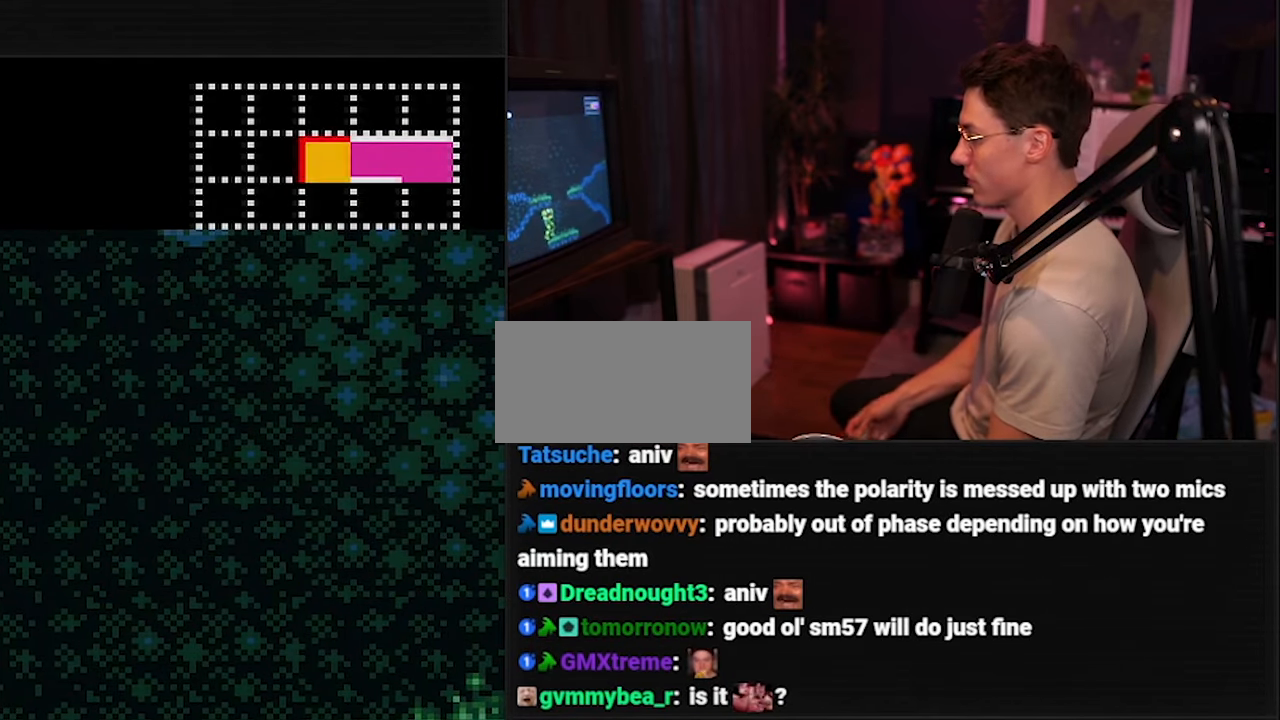
{"buttons": ["B", "DPAD_RIGHT"], "events": [[83, "DPAD_LEFT", "up"], [183, "DPAD_RIGHT", "down"]]}
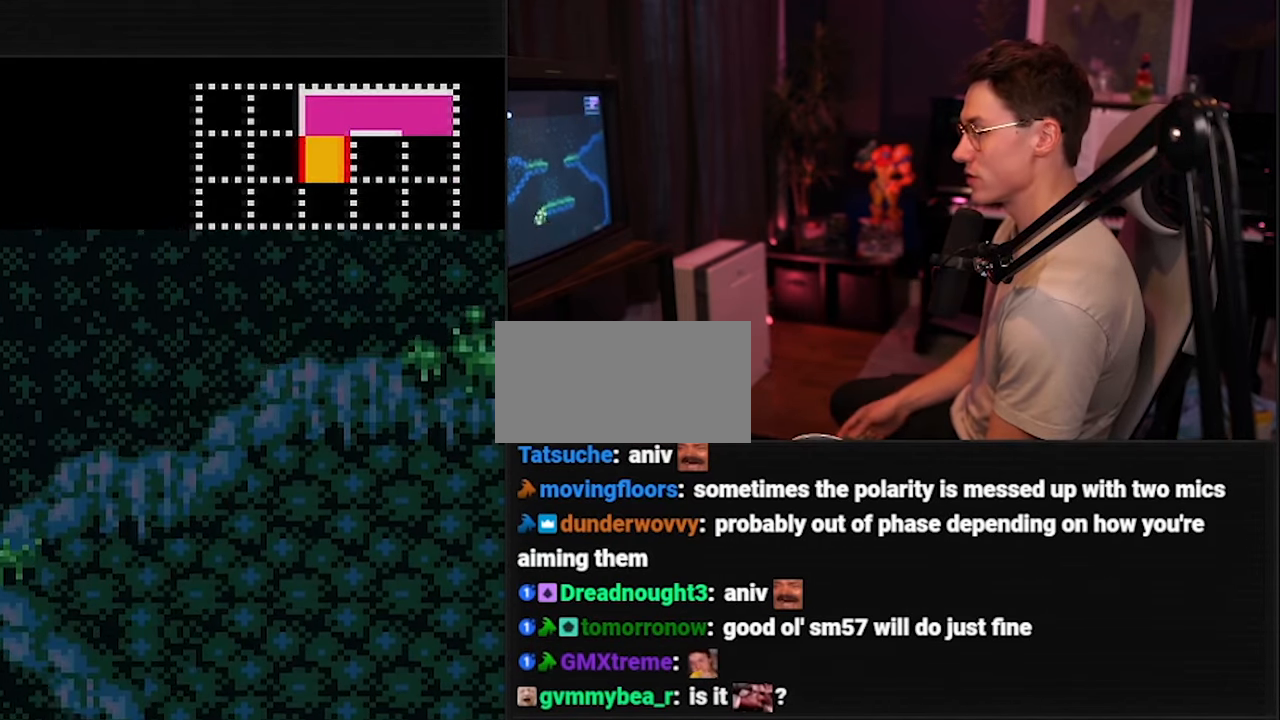
{"buttons": ["B", "DPAD_RIGHT"], "events": []}
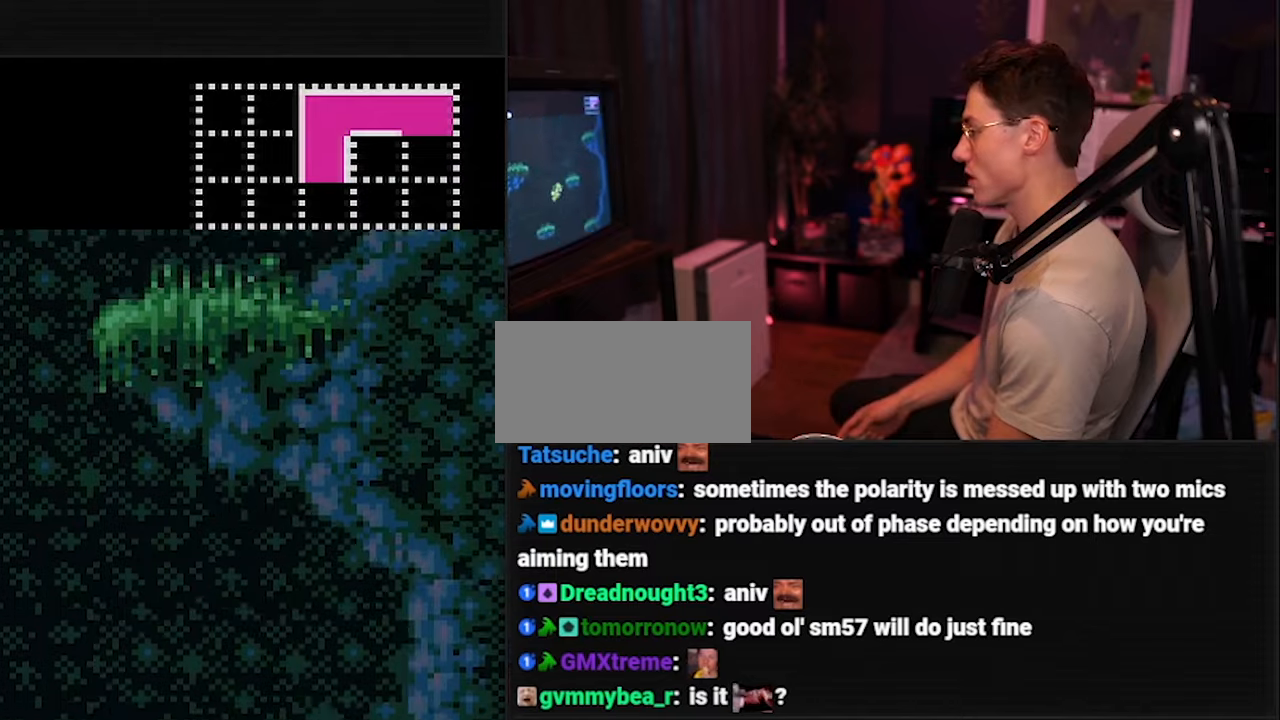
{"buttons": ["B", "DPAD_RIGHT"], "events": [[250, "DPAD_RIGHT", "up"], [283, "DPAD_LEFT", "down"], [450, "DPAD_LEFT", "up"], [483, "DPAD_RIGHT", "down"]]}
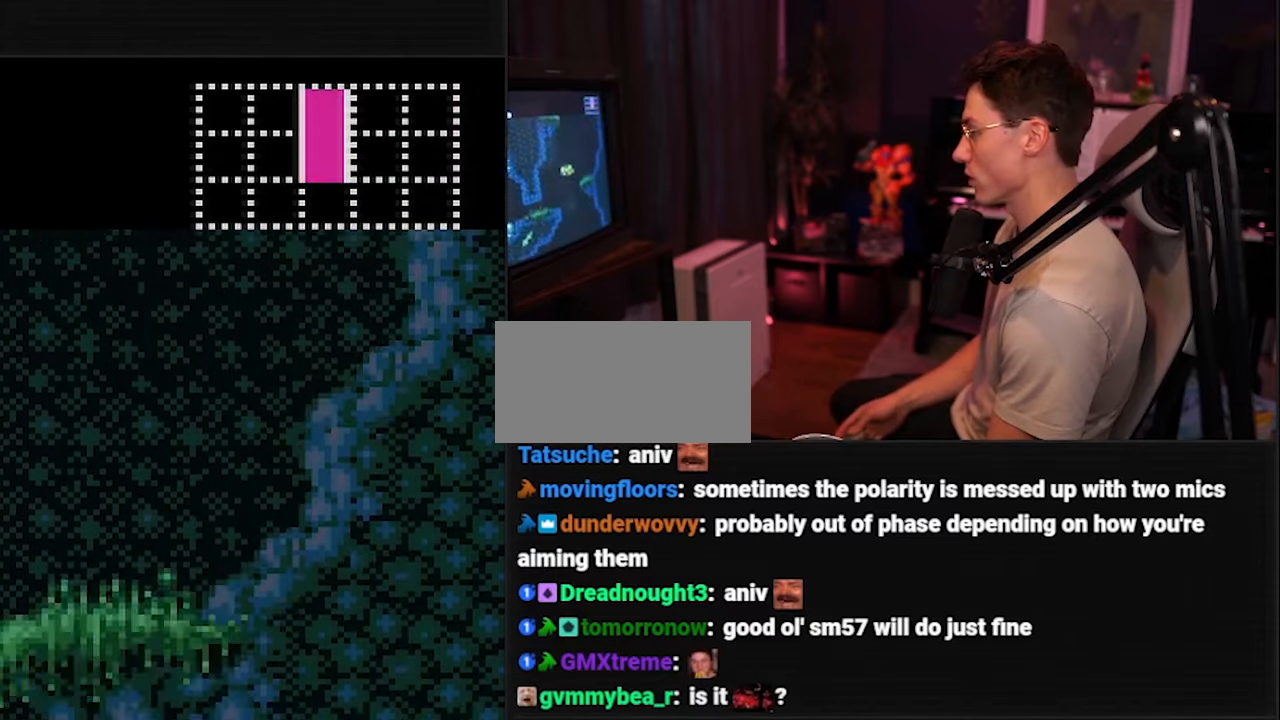
{"buttons": ["B", "DPAD_RIGHT"], "events": []}
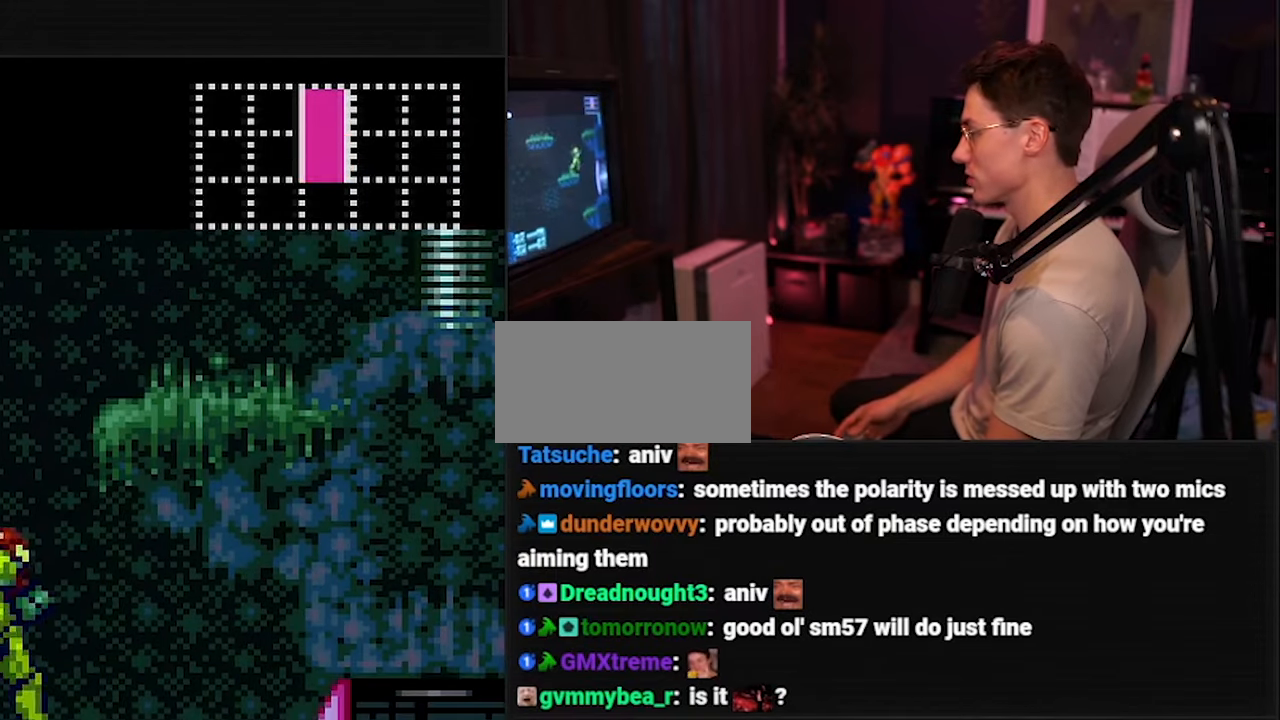
{"buttons": ["B", "DPAD_DOWN", "DPAD_RIGHT"], "events": [[16, "DPAD_LEFT", "down"], [16, "DPAD_RIGHT", "up"], [300, "DPAD_DOWN", "down"], [300, "DPAD_LEFT", "up"], [300, "DPAD_RIGHT", "down"]]}
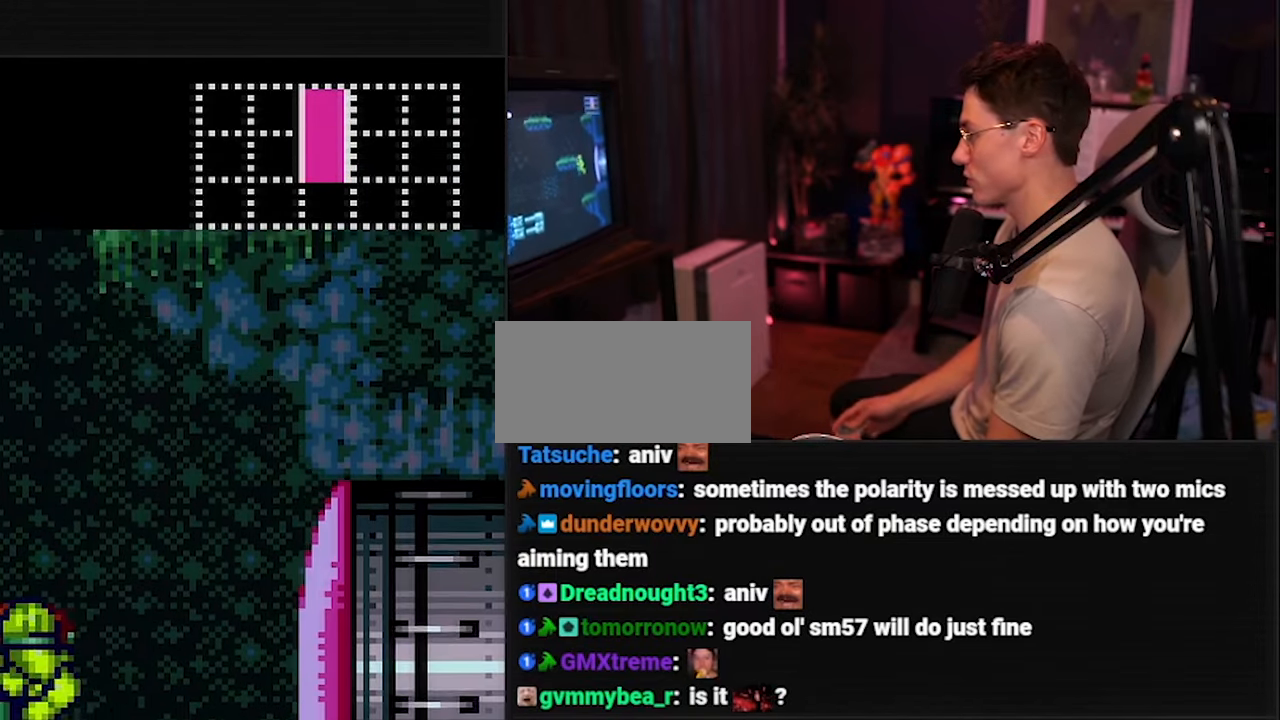
{"buttons": ["B", "DPAD_RIGHT"], "events": [[200, "X", "down"], [266, "DPAD_DOWN", "up"], [333, "X", "up"]]}
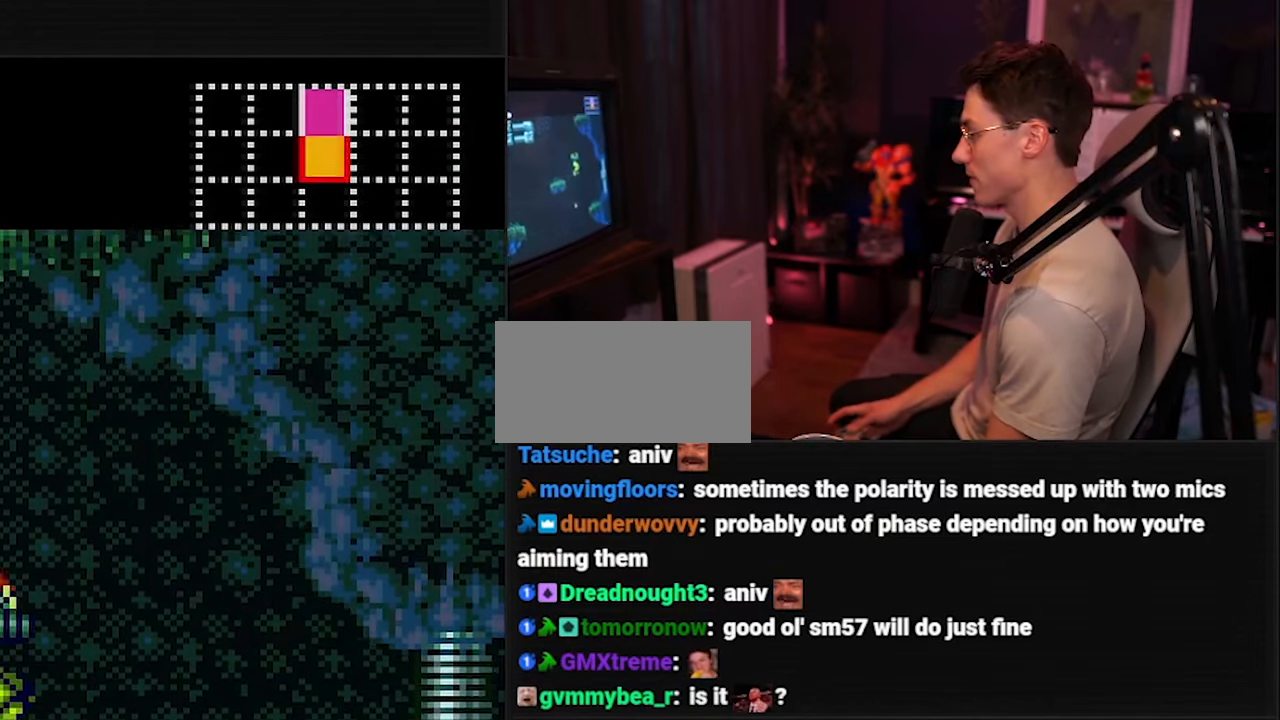
{"buttons": ["B", "DPAD_LEFT"], "events": [[66, "DPAD_RIGHT", "up"], [100, "DPAD_LEFT", "down"]]}
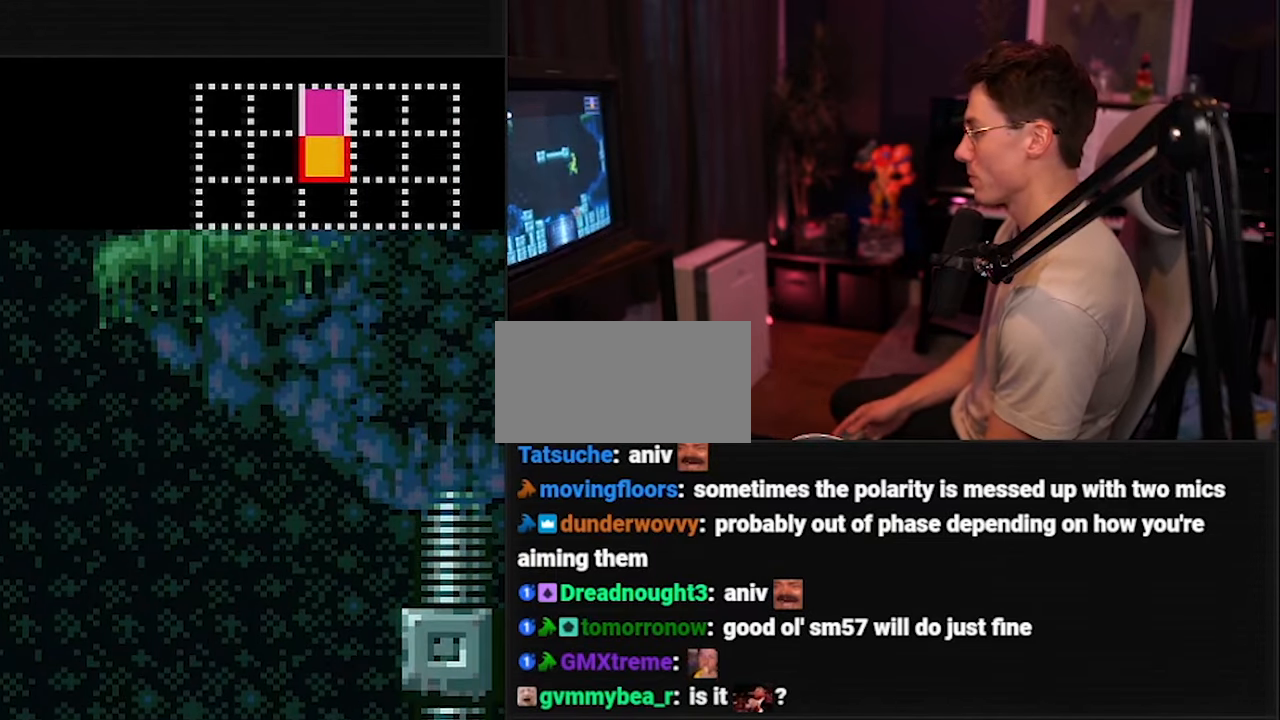
{"buttons": [], "events": [[100, "L1", "down"], [133, "DPAD_LEFT", "up"], [166, "L1", "up"], [366, "B", "up"]]}
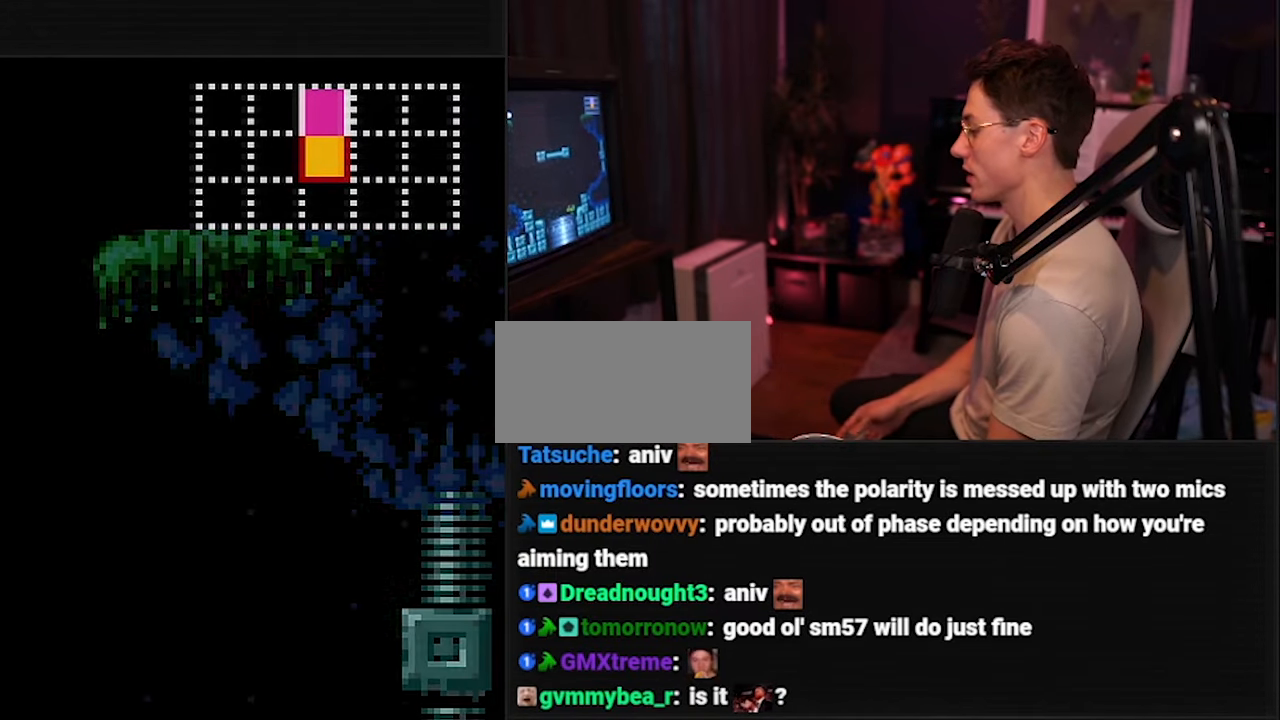
{"buttons": ["B"], "events": [[33, "B", "down"]]}
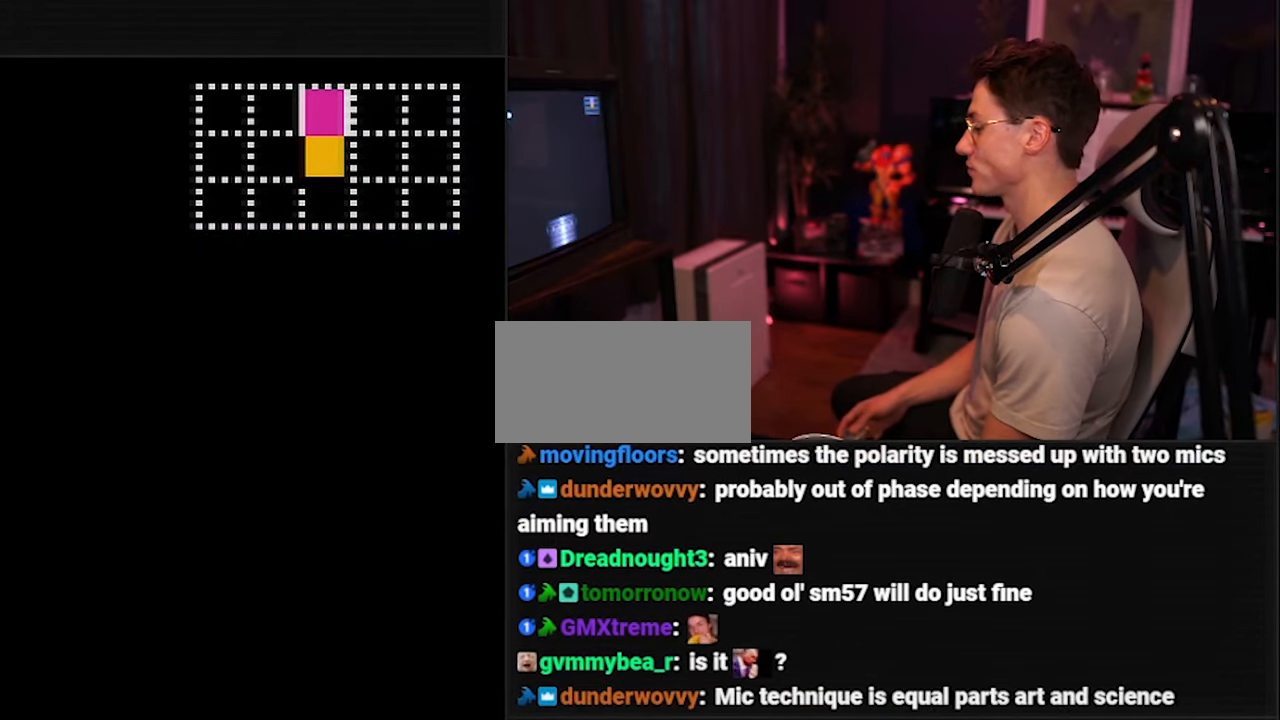
{"buttons": ["B"], "events": [[366, "R1", "down"], [433, "R1", "up"]]}
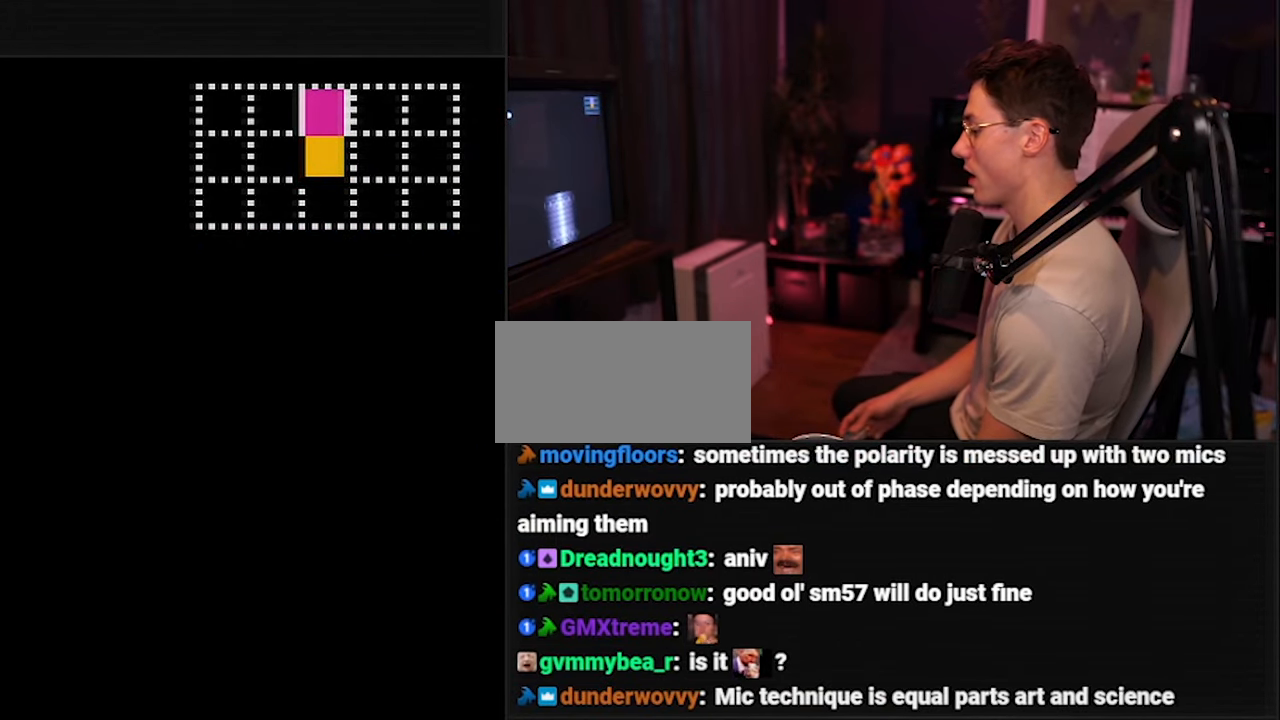
{"buttons": ["B", "X", "L1"], "events": [[366, "L1", "down"], [466, "X", "down"]]}
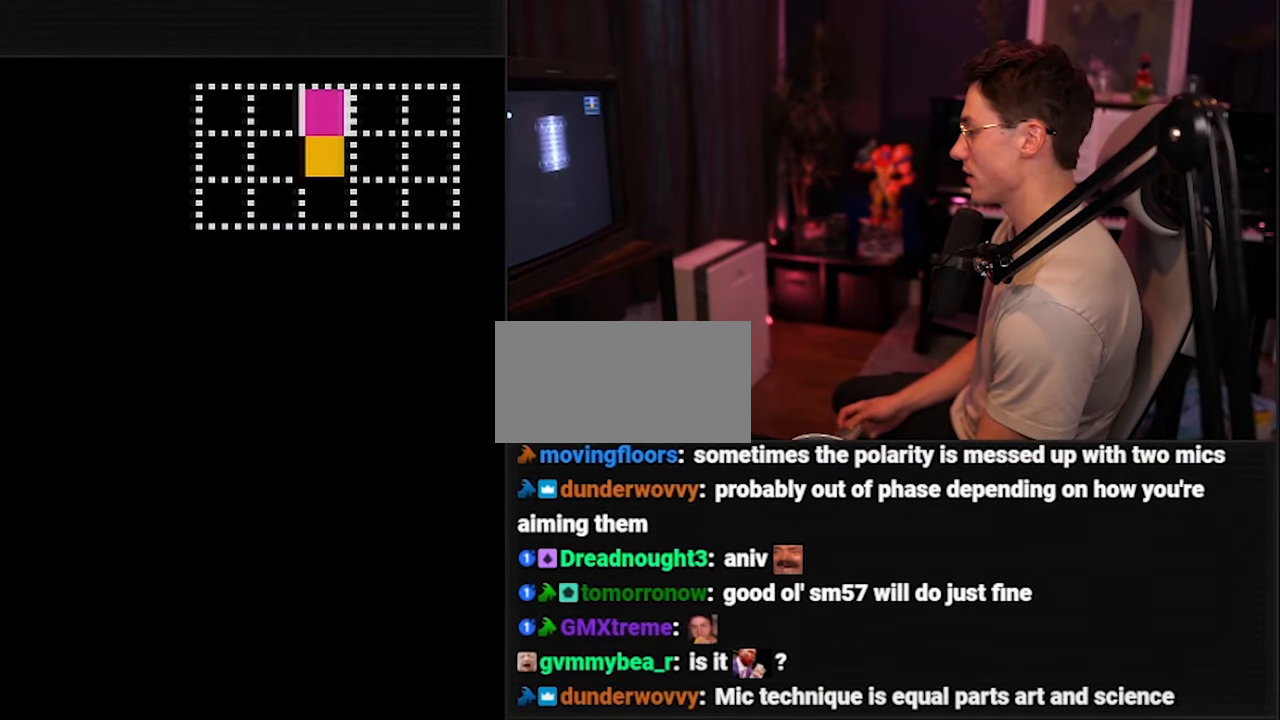
{"buttons": ["B", "X", "L1"], "events": []}
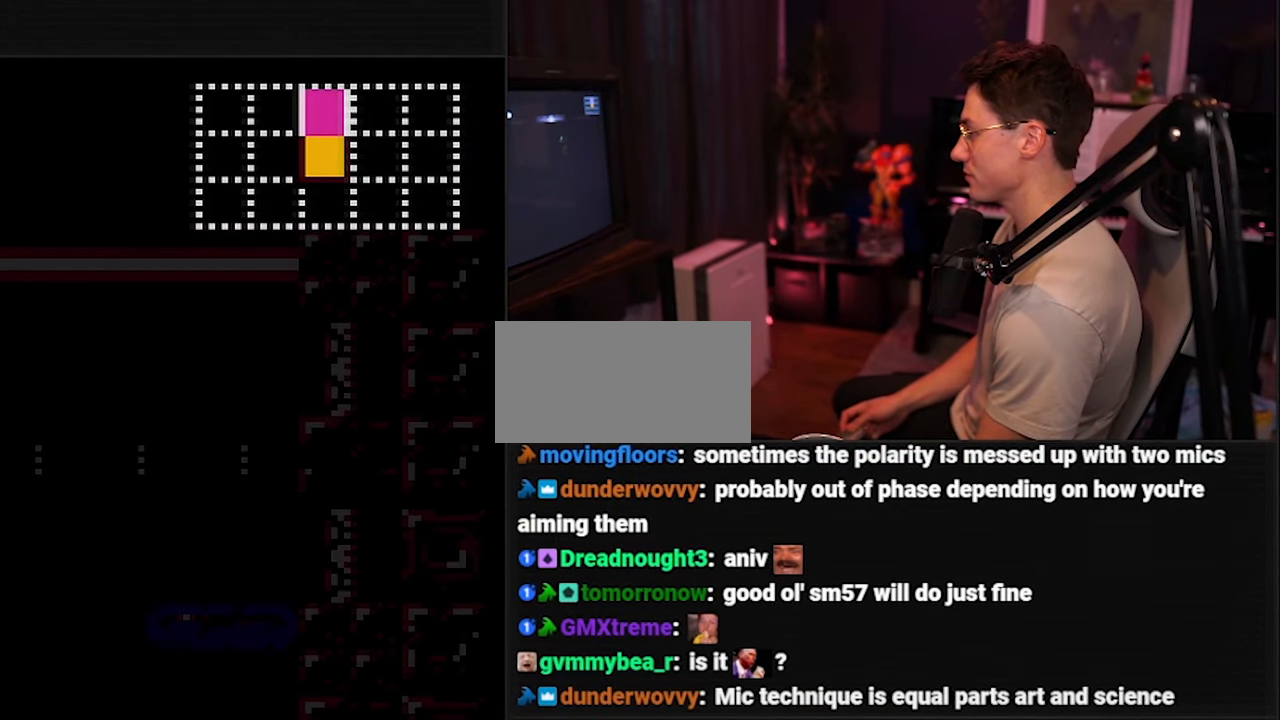
{"buttons": ["B", "X", "L1"], "events": []}
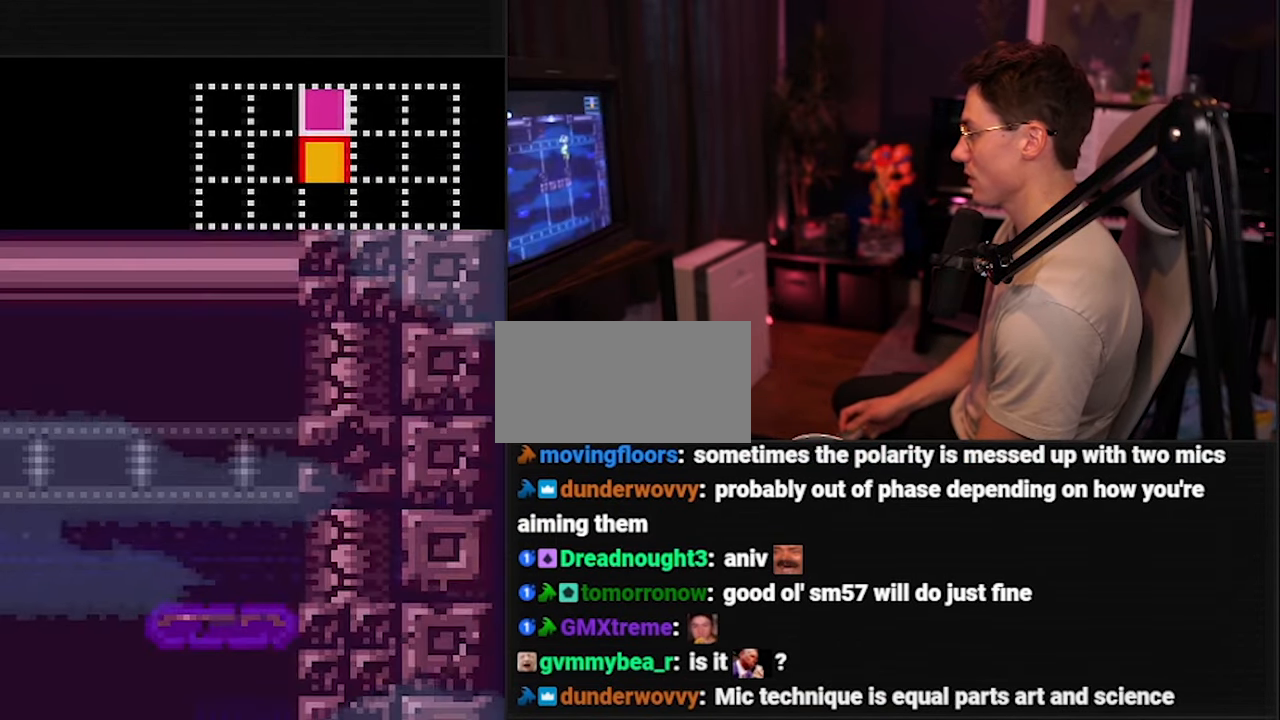
{"buttons": ["B", "DPAD_LEFT"], "events": [[66, "DPAD_RIGHT", "down"], [100, "A", "down"], [166, "A", "up"], [166, "L1", "up"], [200, "B", "up"], [200, "X", "up"], [300, "B", "down"], [300, "DPAD_RIGHT", "up"], [433, "DPAD_LEFT", "down"]]}
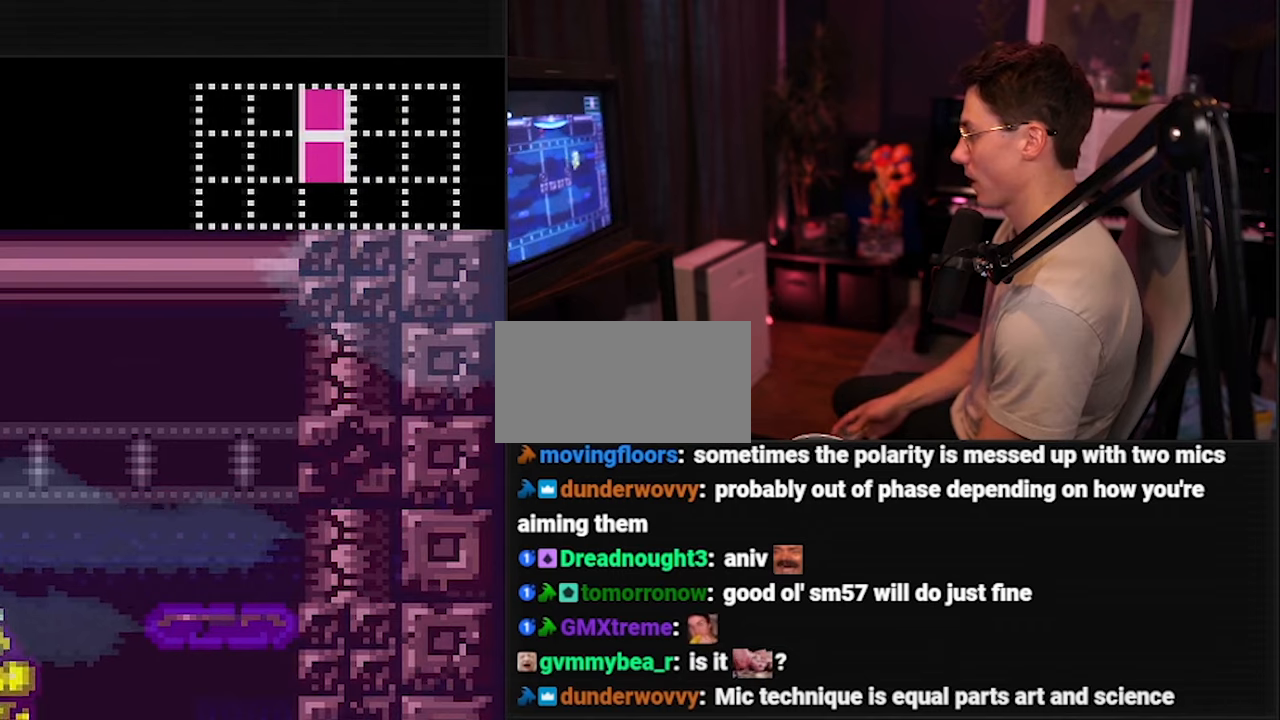
{"buttons": ["B", "DPAD_LEFT"], "events": [[33, "DPAD_LEFT", "up"], [33, "DPAD_RIGHT", "down"], [500, "DPAD_LEFT", "down"], [500, "DPAD_RIGHT", "up"]]}
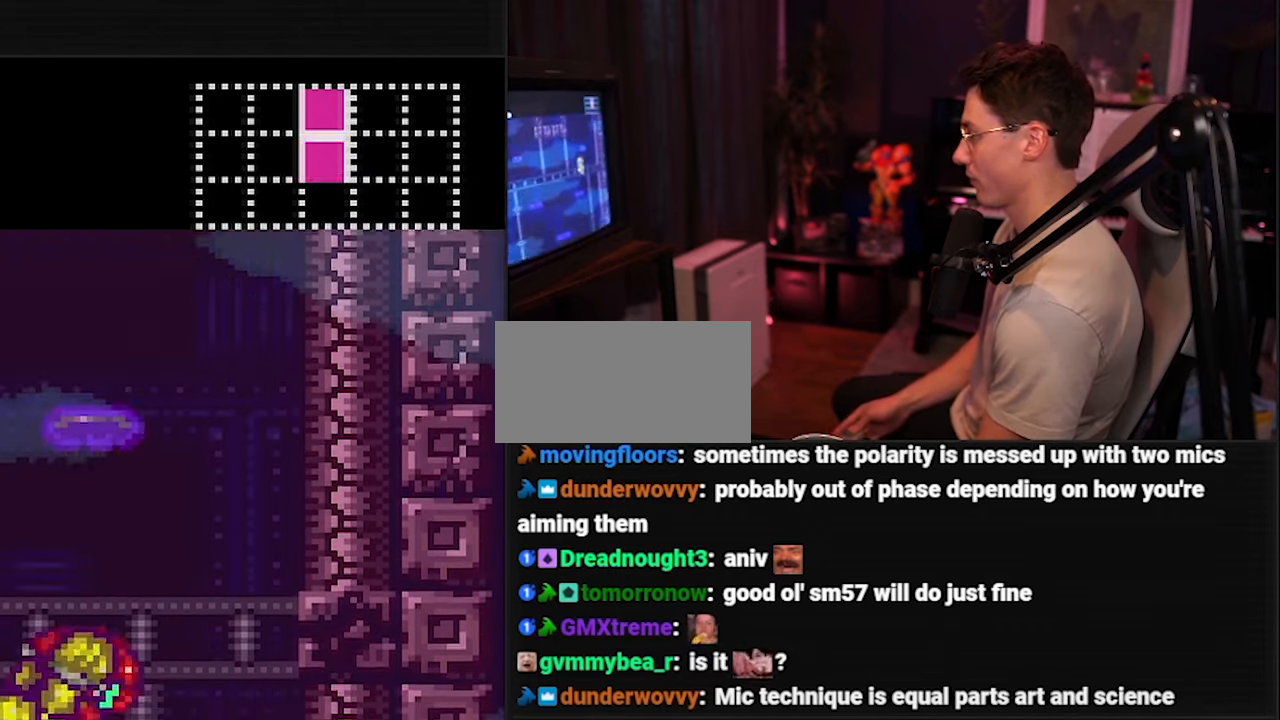
{"buttons": ["B"], "events": [[233, "DPAD_LEFT", "up"], [233, "DPAD_RIGHT", "down"], [366, "DPAD_RIGHT", "up"]]}
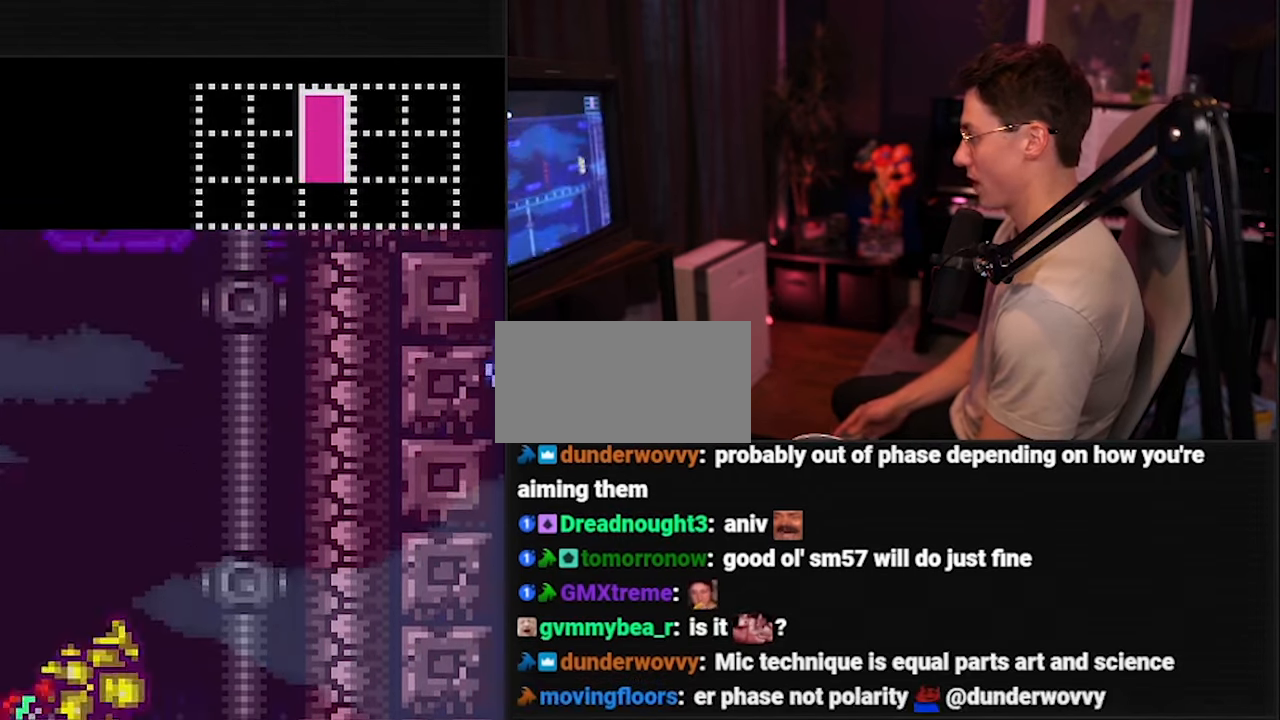
{"buttons": ["B", "X", "DPAD_DOWN"], "events": [[466, "DPAD_DOWN", "down"], [500, "X", "down"]]}
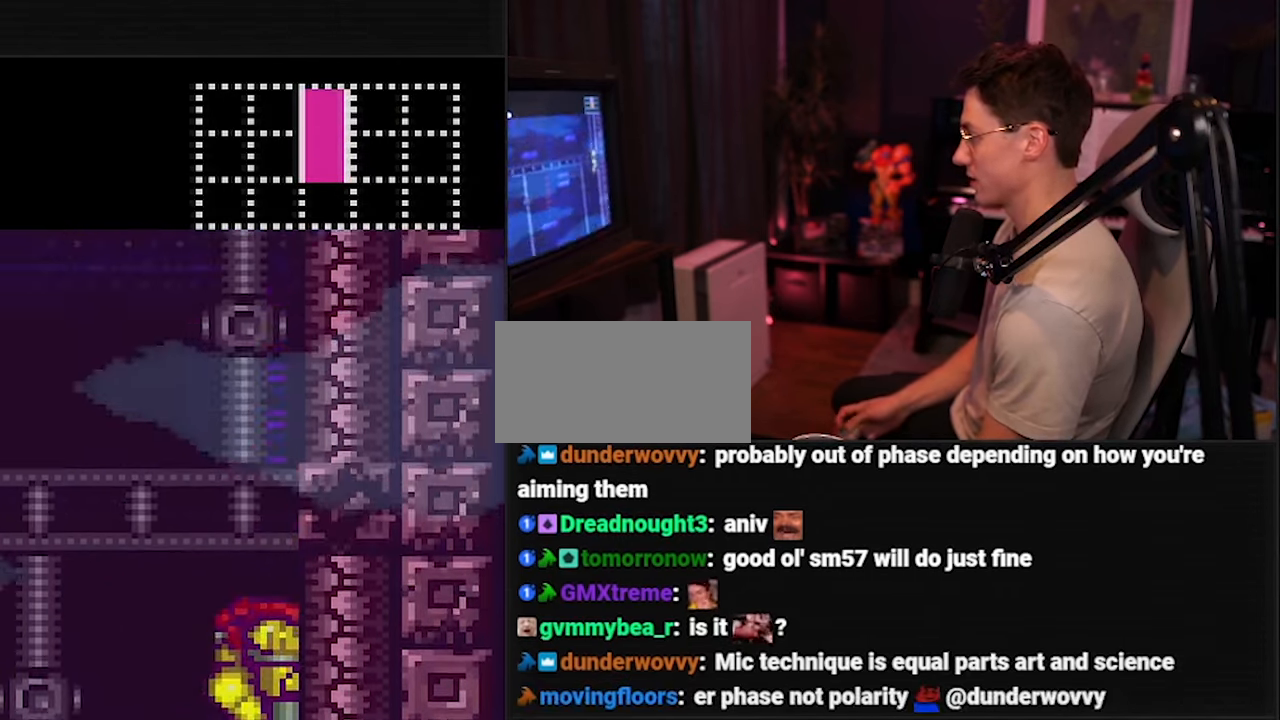
{"buttons": ["B", "DPAD_DOWN"], "events": [[66, "X", "up"], [300, "X", "down"], [366, "X", "up"]]}
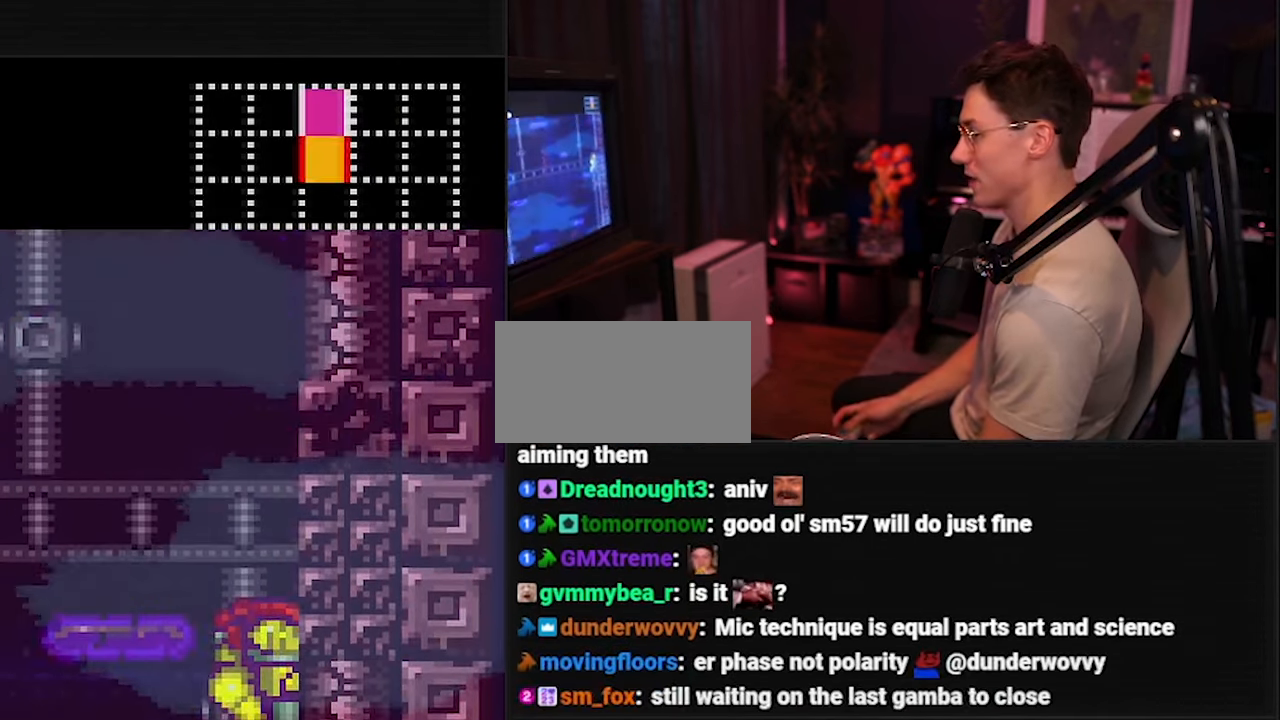
{"buttons": ["B", "DPAD_DOWN"], "events": [[100, "X", "down"], [233, "X", "up"], [433, "X", "down"], [500, "X", "up"]]}